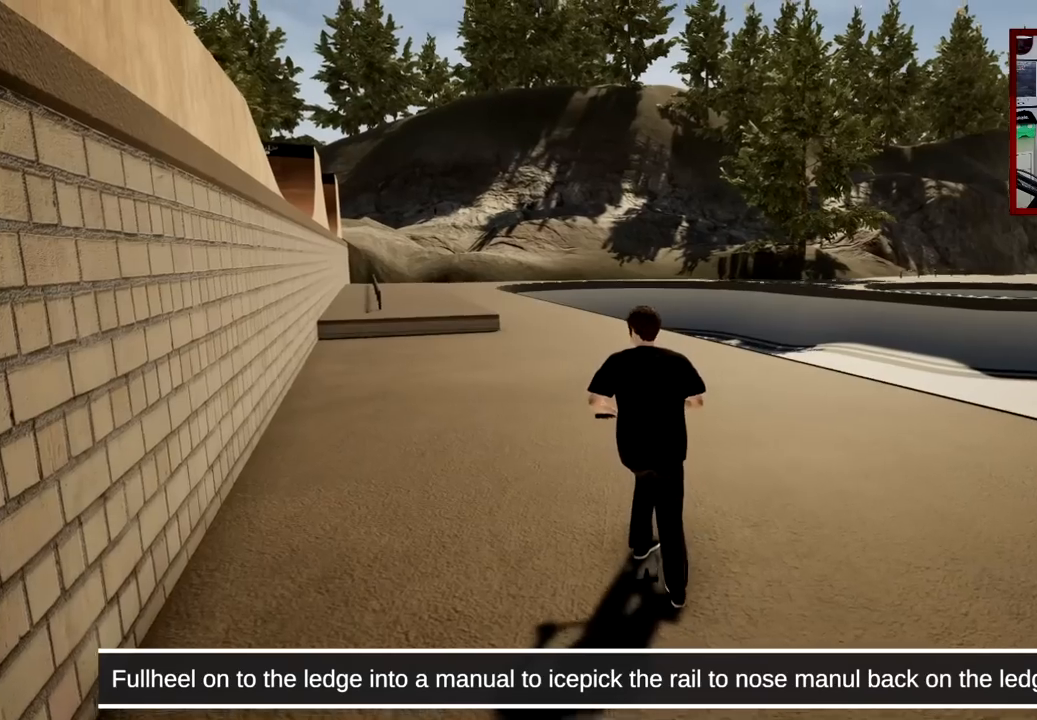
Gameplay with a controller (Xbox layout); each line is a JSON object with the inputs held at the frame after it. "events" lists button and stick changes between this image and that frame as [ms after this image, input, new state], when the widget could be followed in between. Not read: L1.
{"buttons": ["A"], "left_stick": "center", "right_stick": "center", "events": [[184, "left_stick", "center"], [350, "A", "down"]]}
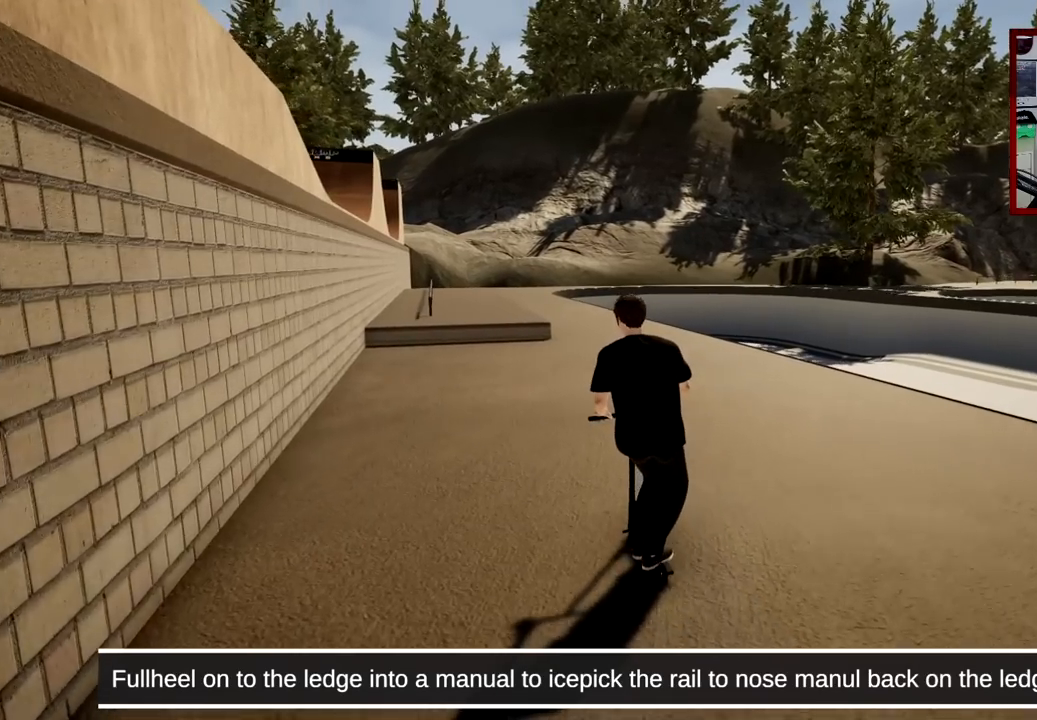
{"buttons": ["A"], "left_stick": "center", "right_stick": "center", "events": [[183, "left_stick", "right"], [250, "A", "up"], [317, "left_stick", "center"], [350, "A", "down"]]}
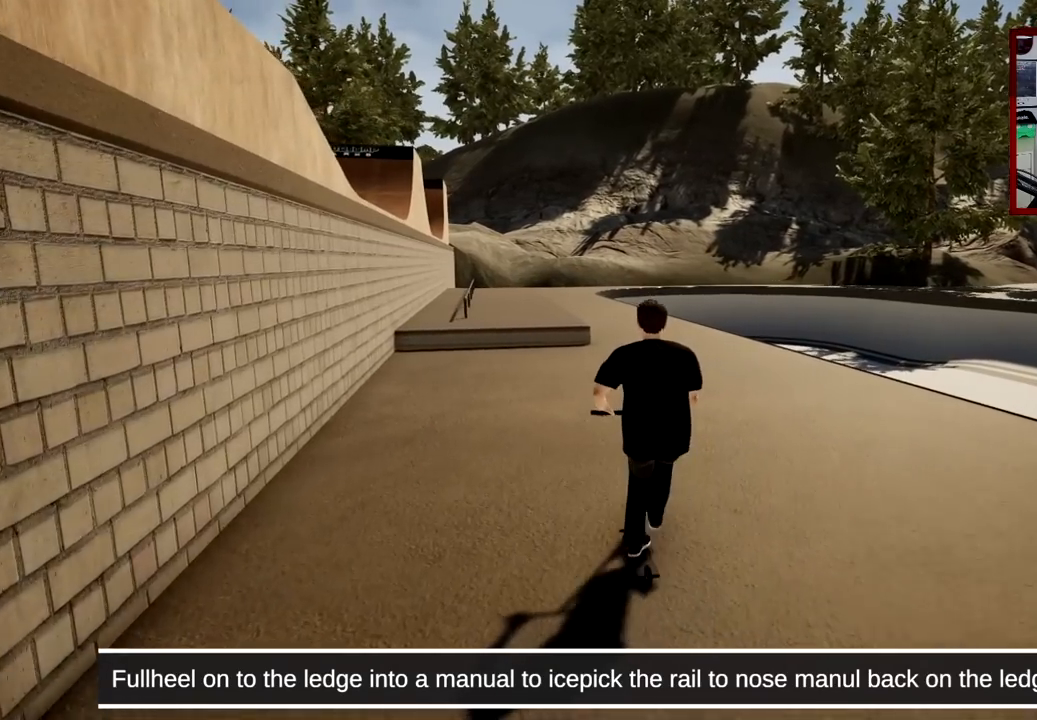
{"buttons": [], "left_stick": "center", "right_stick": "center", "events": [[50, "left_stick", "left"], [117, "A", "up"], [184, "left_stick", "center"]]}
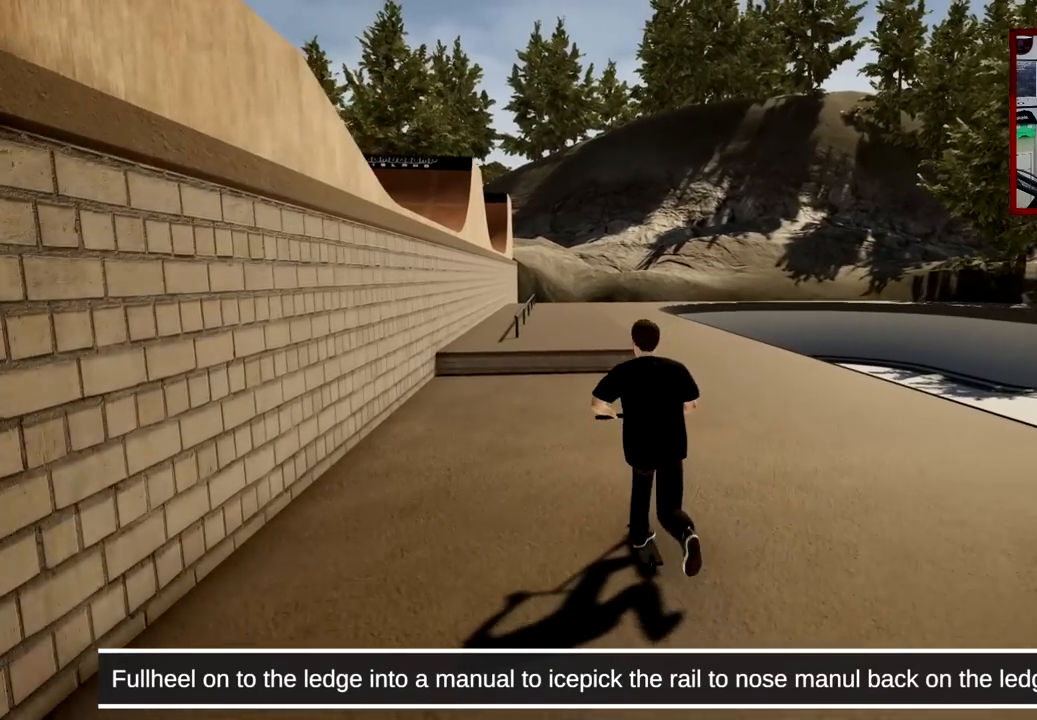
{"buttons": ["L2", "R2"], "left_stick": "center", "right_stick": "center", "events": [[50, "L2", "down"], [100, "R2", "down"]]}
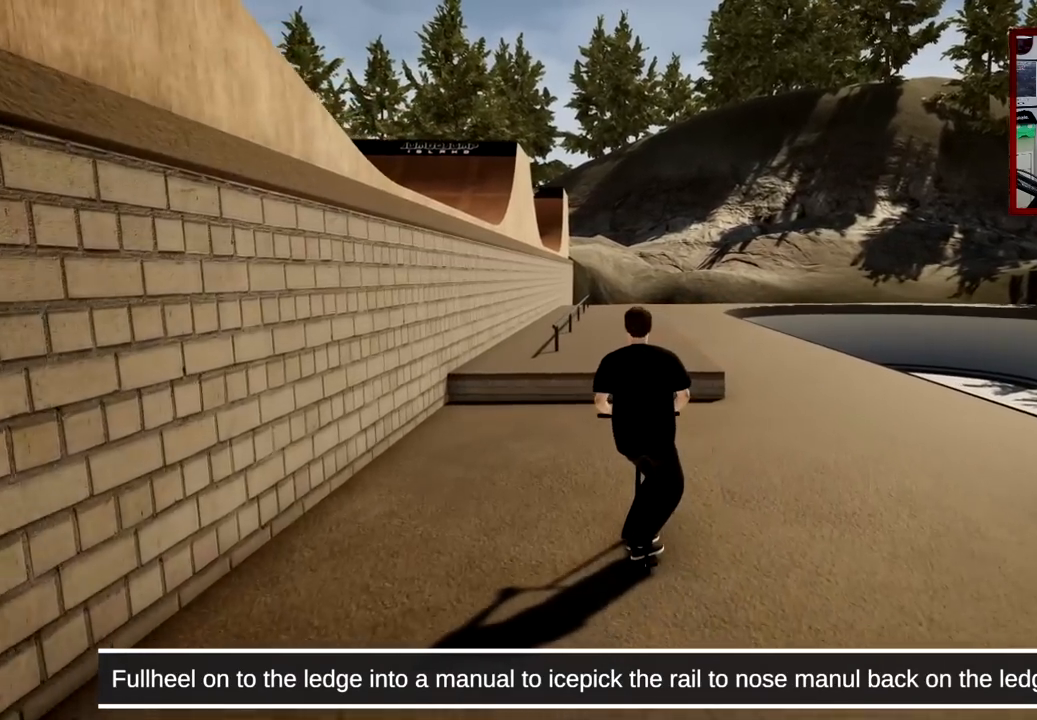
{"buttons": ["L2", "R2"], "left_stick": "center", "right_stick": "down", "events": [[100, "right_stick", "down"]]}
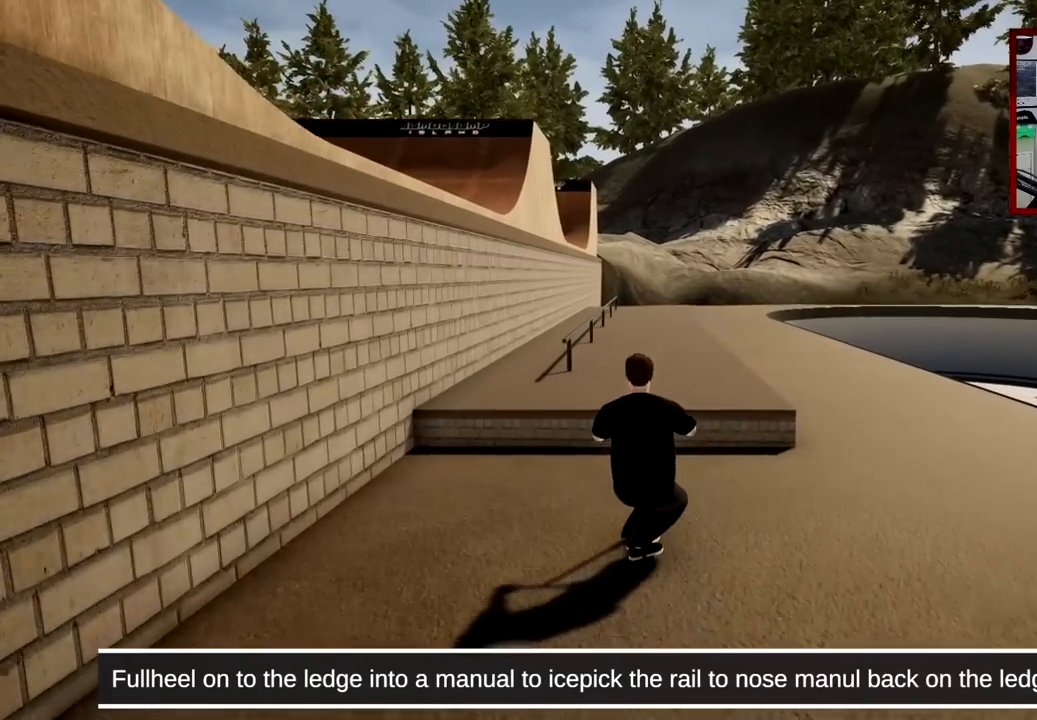
{"buttons": [], "left_stick": "center", "right_stick": "center", "events": [[16, "right_stick", "up-right"], [133, "right_stick", "center"], [183, "right_stick", "right"], [300, "right_stick", "center"], [450, "L2", "up"], [467, "R2", "up"]]}
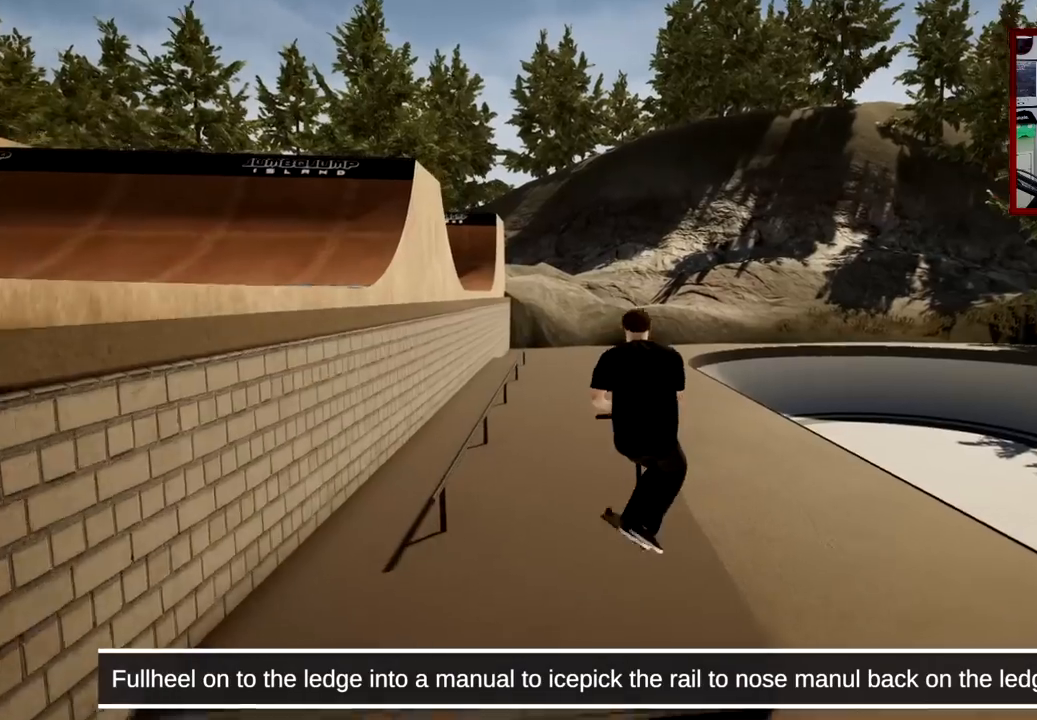
{"buttons": [], "left_stick": "center", "right_stick": "down", "events": [[84, "right_stick", "down"]]}
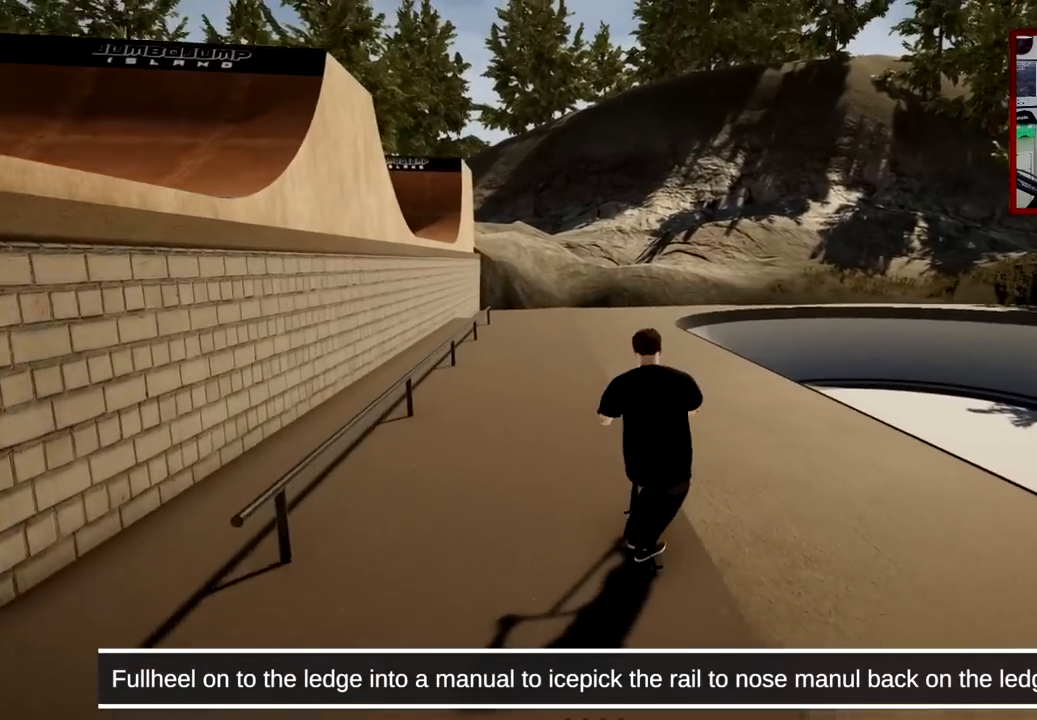
{"buttons": [], "left_stick": "center", "right_stick": "down", "events": [[33, "left_stick", "left"], [200, "left_stick", "center"]]}
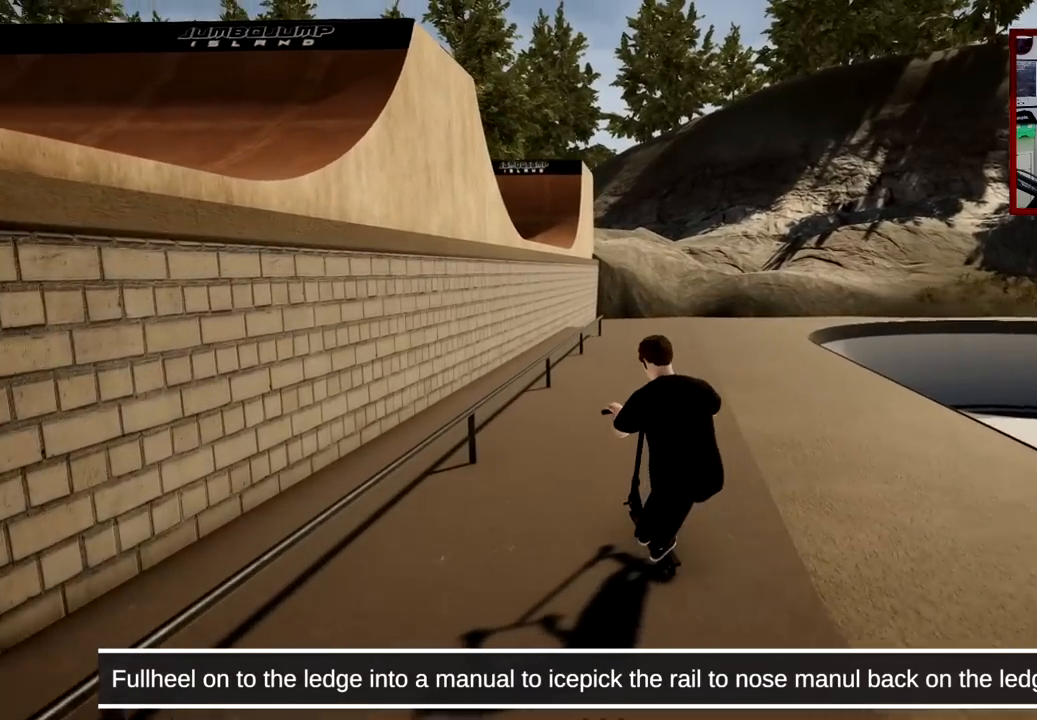
{"buttons": [], "left_stick": "center", "right_stick": "down", "events": [[134, "left_stick", "right"], [250, "left_stick", "center"]]}
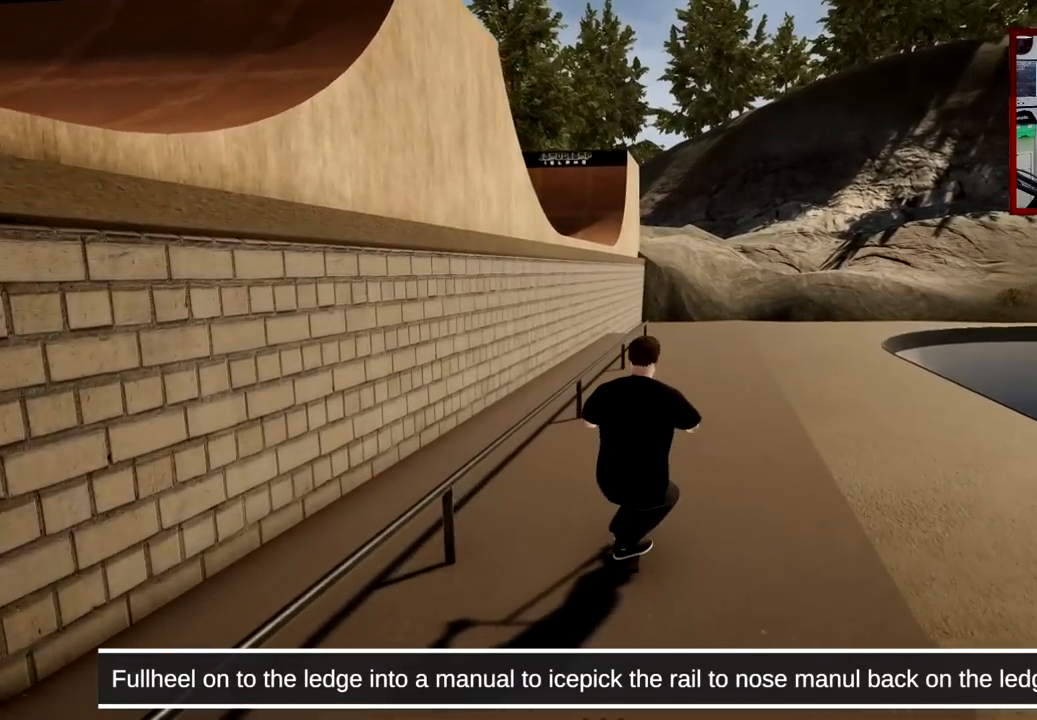
{"buttons": [], "left_stick": "center", "right_stick": "center", "events": [[33, "left_stick", "left"], [183, "left_stick", "center"], [450, "right_stick", "up-right"], [500, "right_stick", "center"]]}
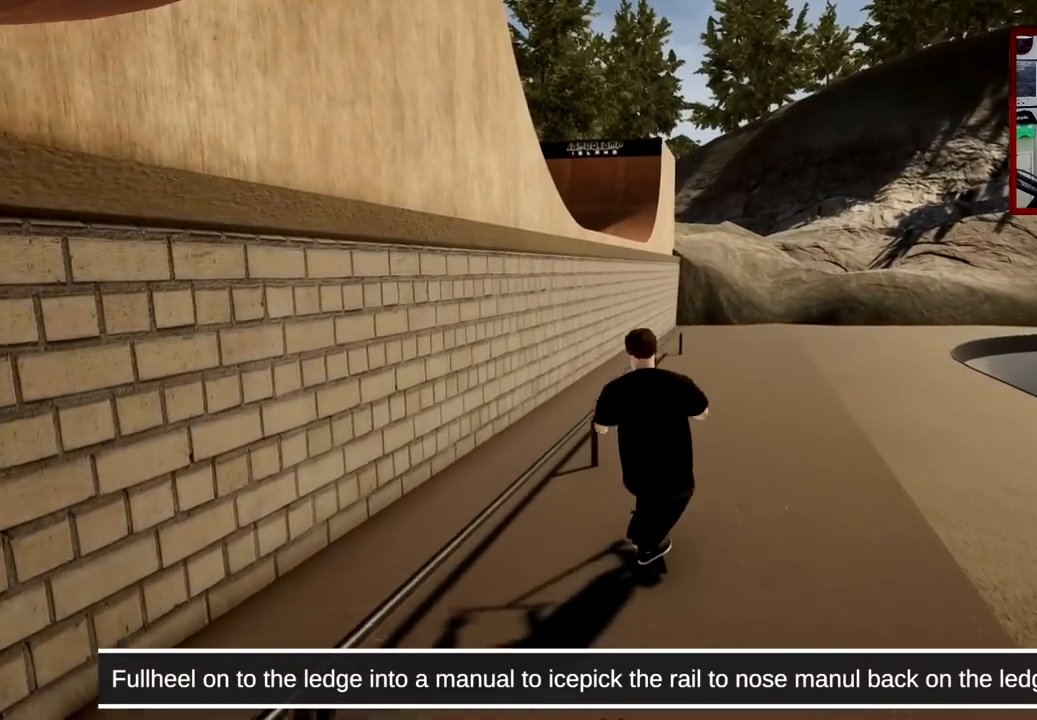
{"buttons": [], "left_stick": "center", "right_stick": "down", "events": [[150, "right_stick", "down"]]}
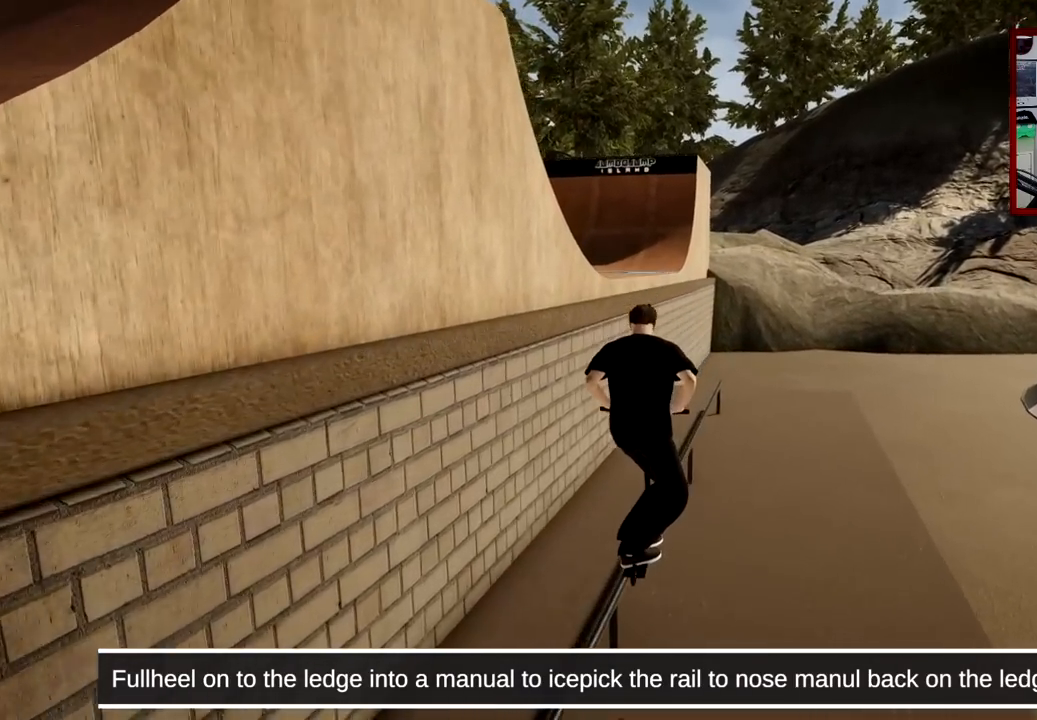
{"buttons": [], "left_stick": "center", "right_stick": "down", "events": []}
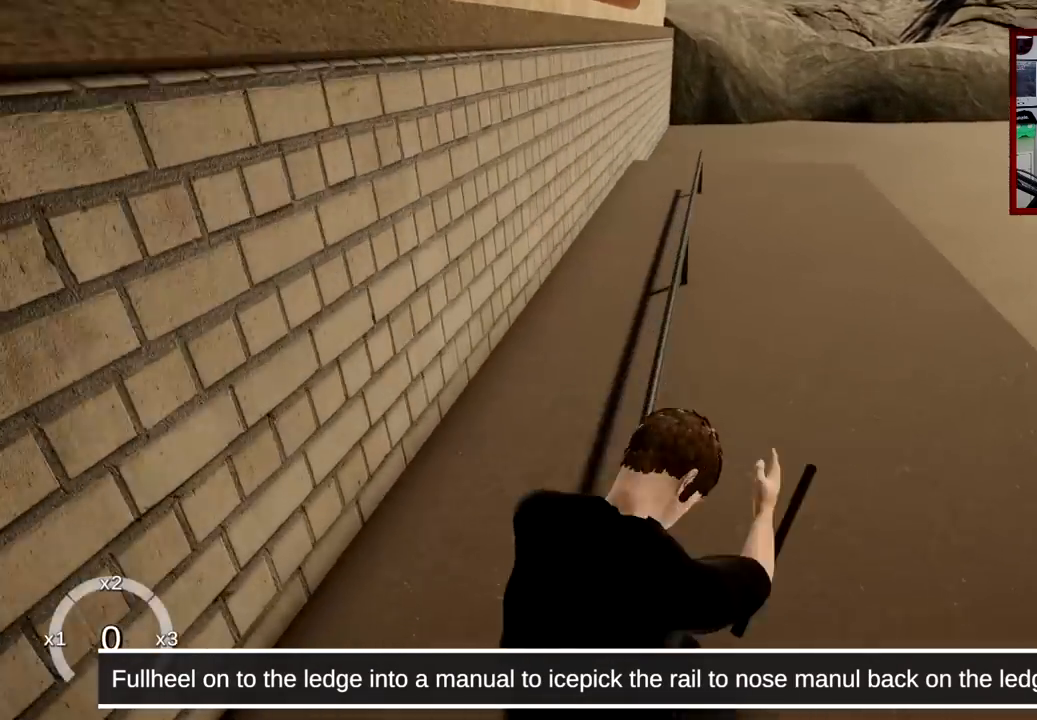
{"buttons": ["DPAD_LEFT"], "left_stick": "center", "right_stick": "center", "events": [[184, "right_stick", "center"], [467, "DPAD_LEFT", "down"]]}
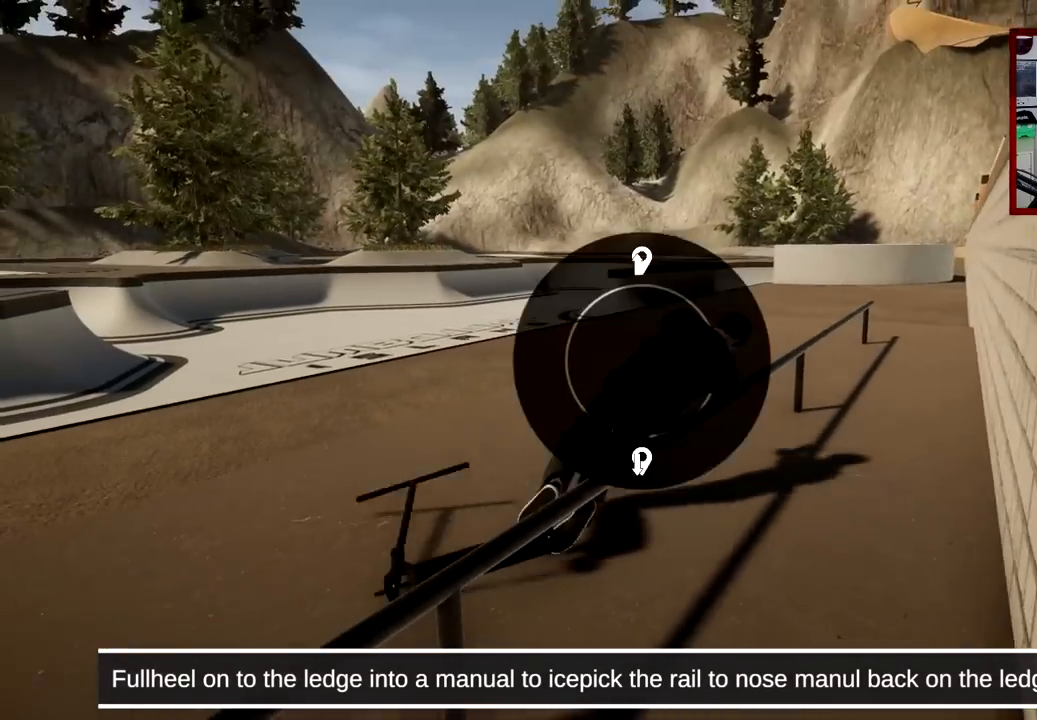
{"buttons": [], "left_stick": "center", "right_stick": "up", "events": [[116, "right_stick", "up"], [483, "DPAD_LEFT", "up"]]}
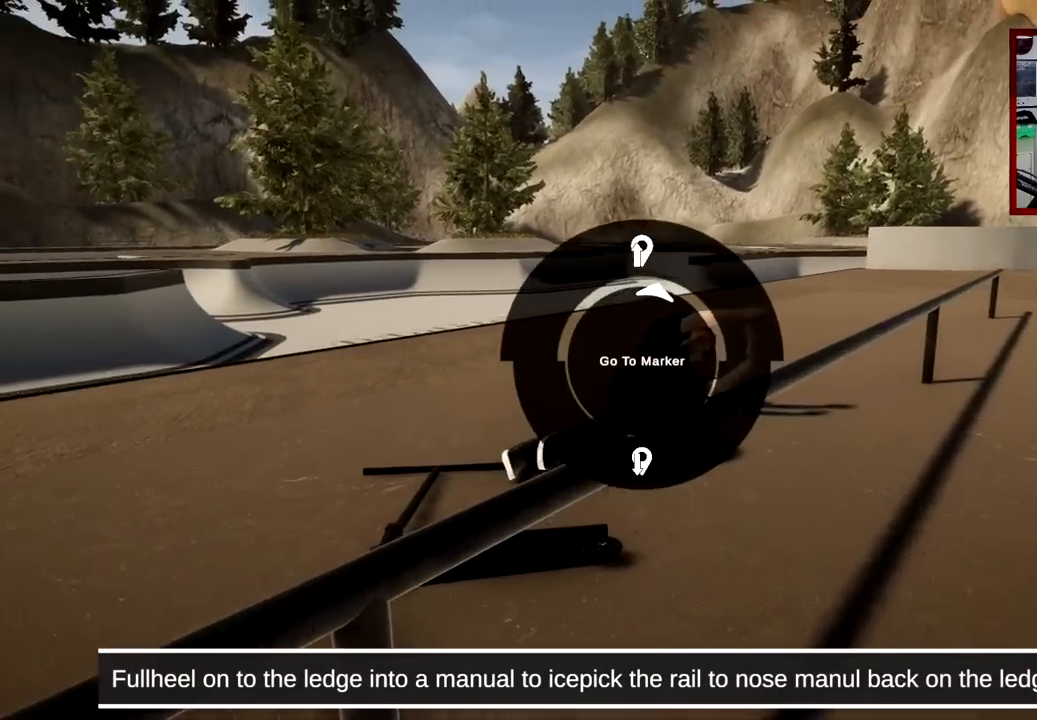
{"buttons": ["A"], "left_stick": "center", "right_stick": "center", "events": [[84, "right_stick", "center"], [167, "A", "down"]]}
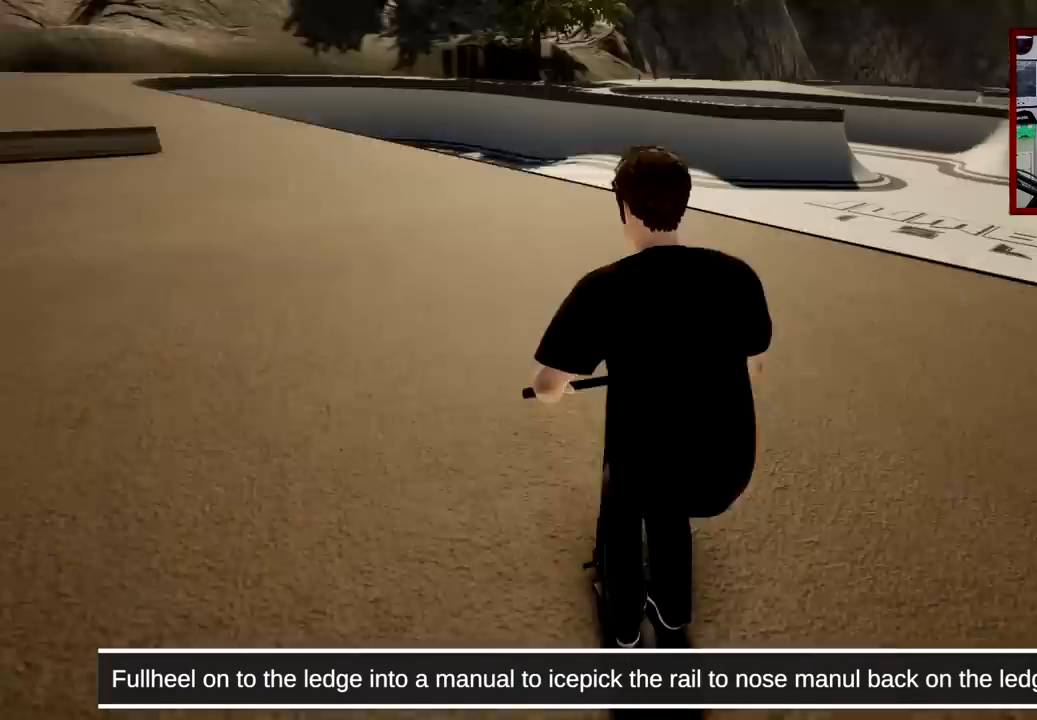
{"buttons": [], "left_stick": "center", "right_stick": "center", "events": [[133, "A", "up"], [250, "left_stick", "left"], [433, "left_stick", "center"]]}
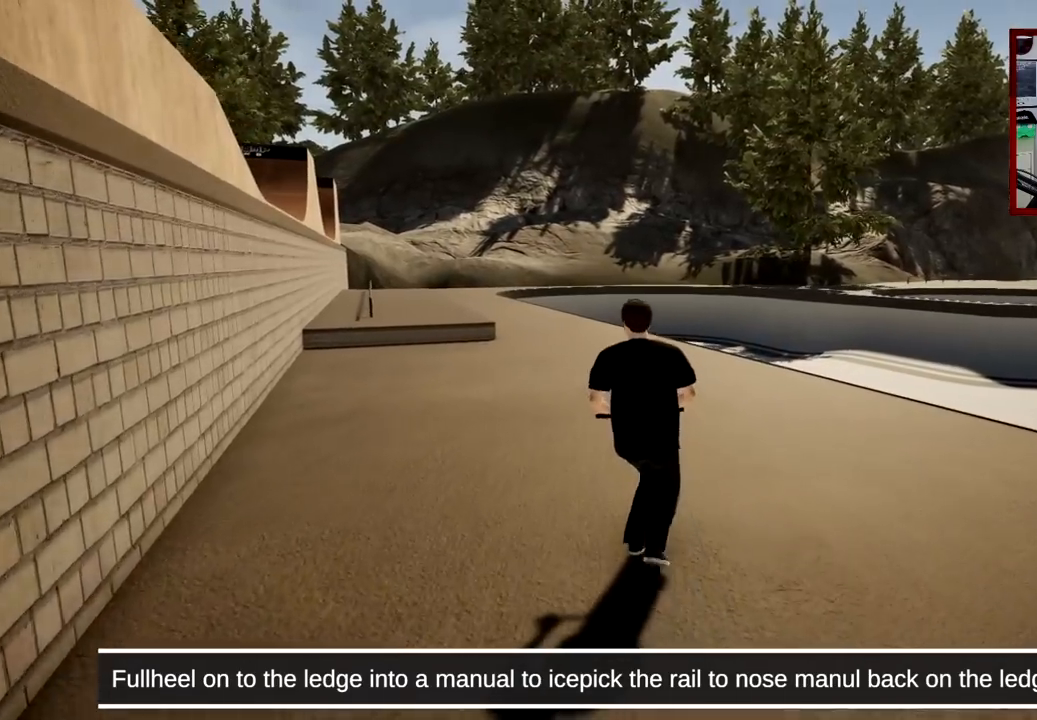
{"buttons": ["A"], "left_stick": "center", "right_stick": "center", "events": [[50, "left_stick", "left"], [217, "A", "down"], [267, "left_stick", "center"]]}
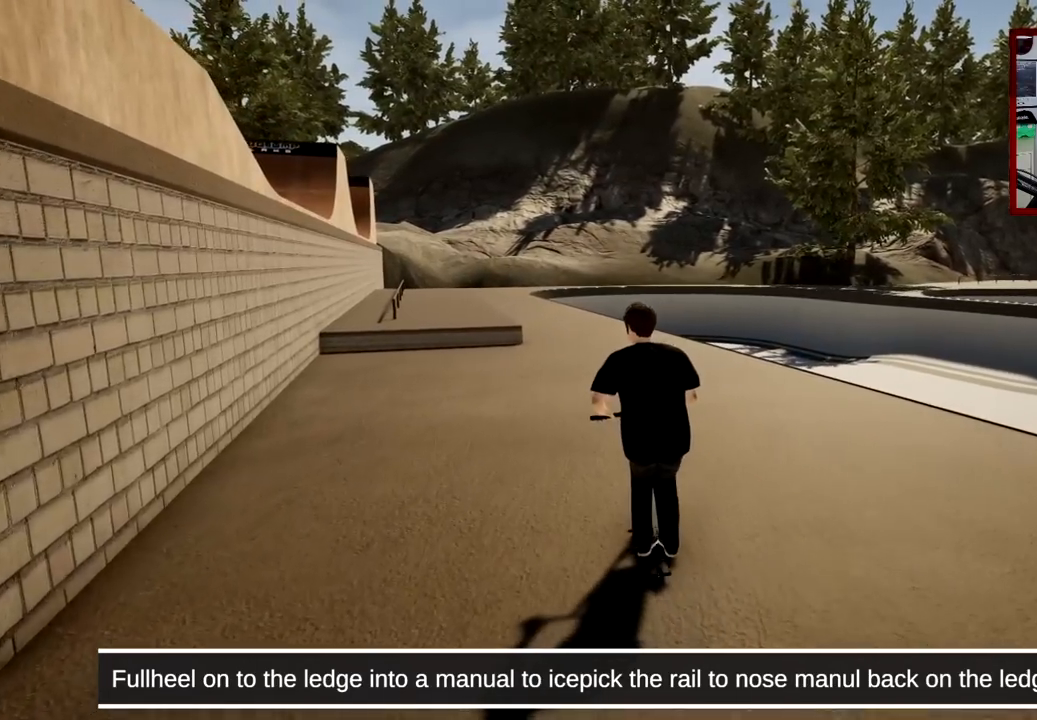
{"buttons": [], "left_stick": "center", "right_stick": "center", "events": [[16, "A", "up"], [100, "left_stick", "left"], [250, "left_stick", "center"]]}
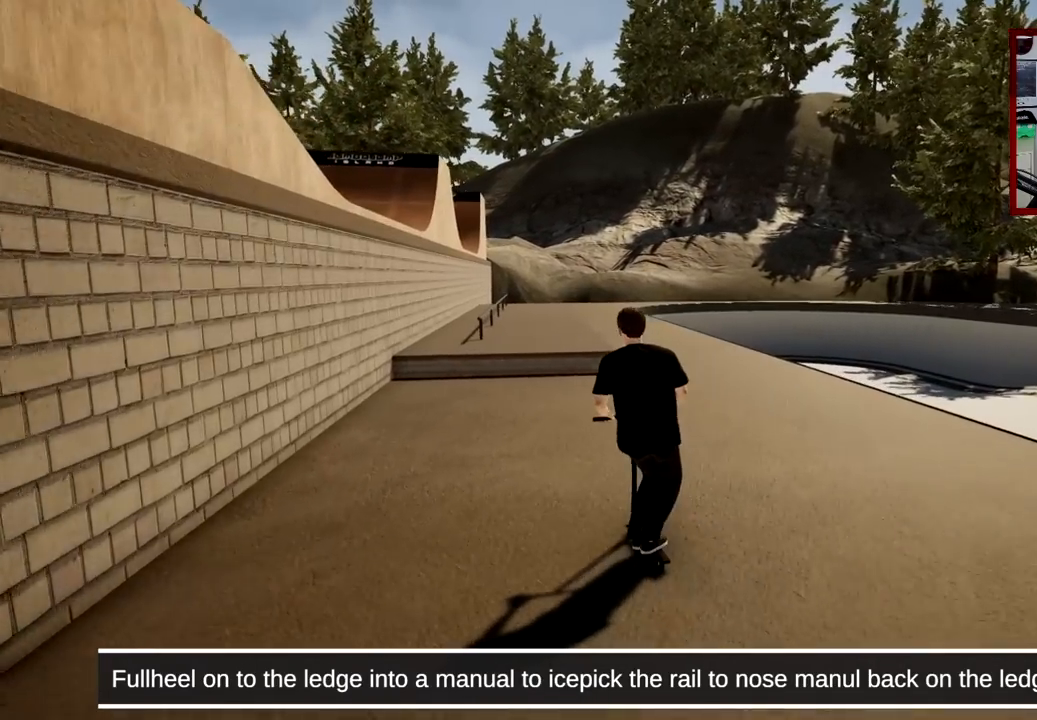
{"buttons": ["L2", "R2"], "left_stick": "center", "right_stick": "center", "events": [[84, "L2", "down"], [134, "R2", "down"]]}
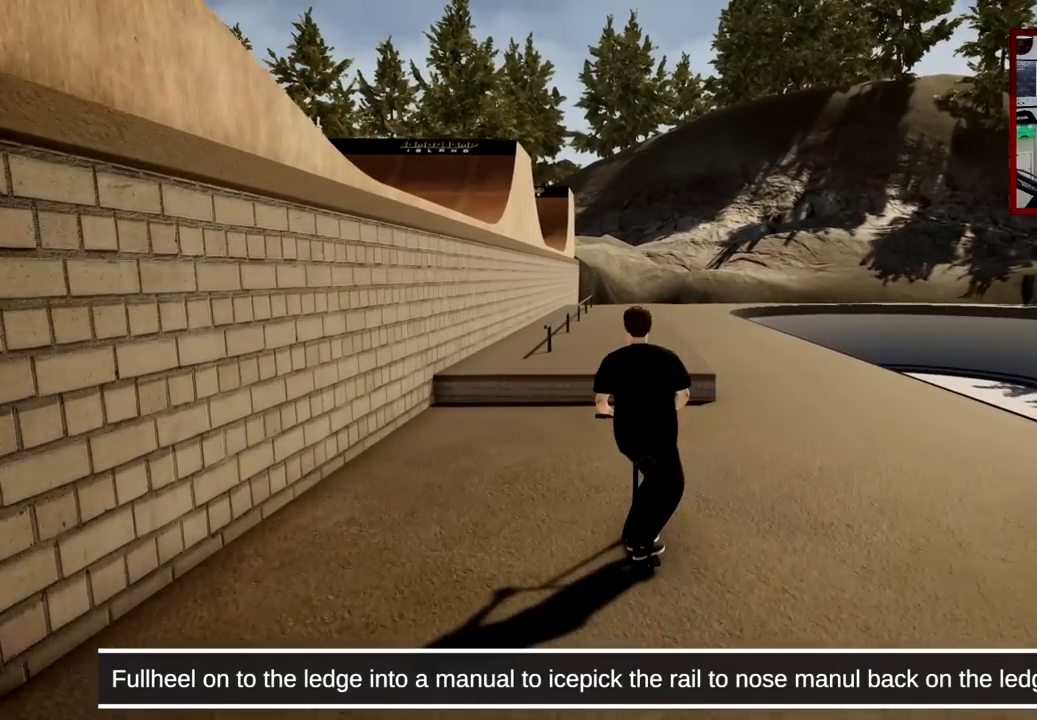
{"buttons": ["L2", "R2"], "left_stick": "center", "right_stick": "up-right", "events": [[83, "right_stick", "down"], [450, "right_stick", "up-right"]]}
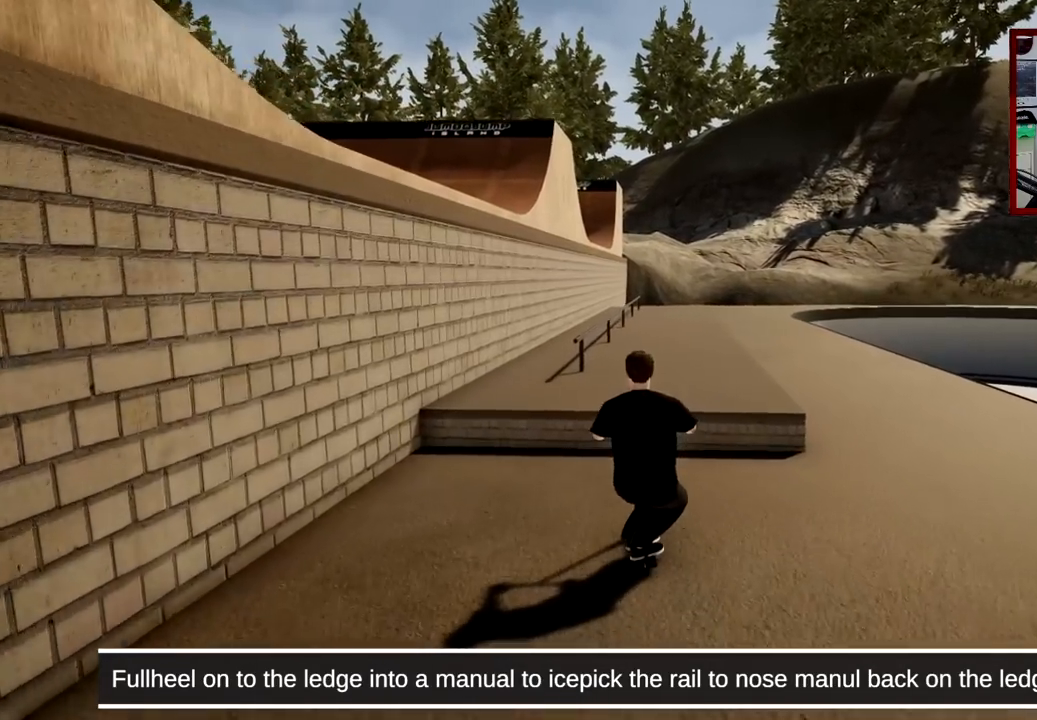
{"buttons": [], "left_stick": "center", "right_stick": "down", "events": [[33, "right_stick", "center"], [100, "right_stick", "right"], [200, "right_stick", "center"], [367, "R2", "up"], [384, "L2", "up"], [467, "right_stick", "down"]]}
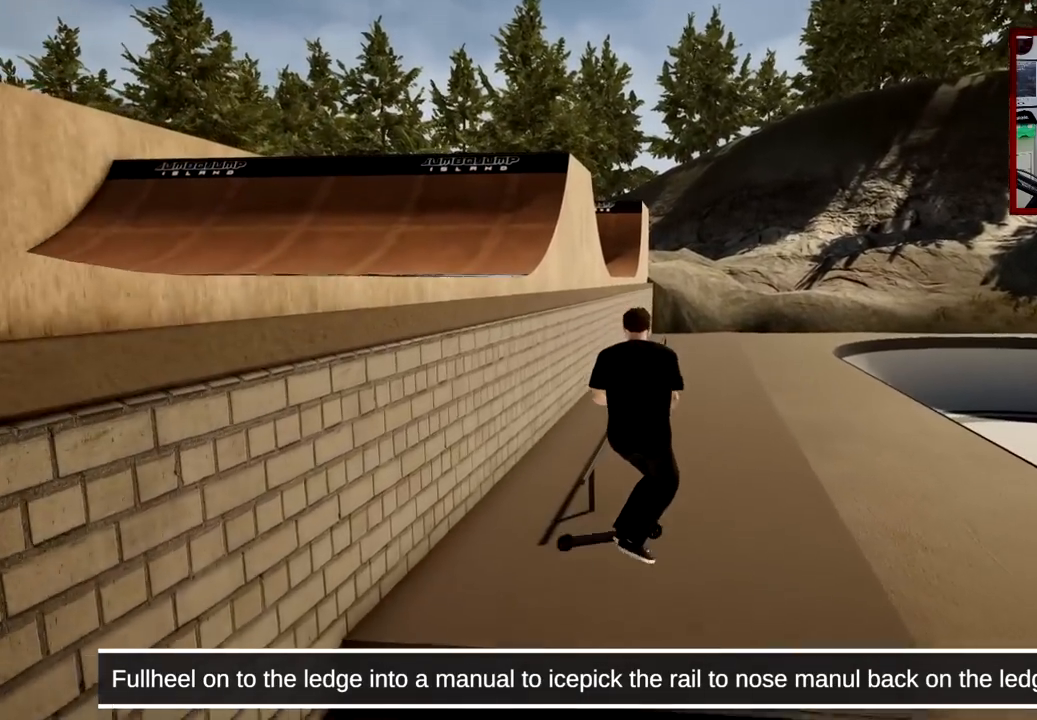
{"buttons": [], "left_stick": "center", "right_stick": "down", "events": [[283, "left_stick", "right"], [450, "left_stick", "center"]]}
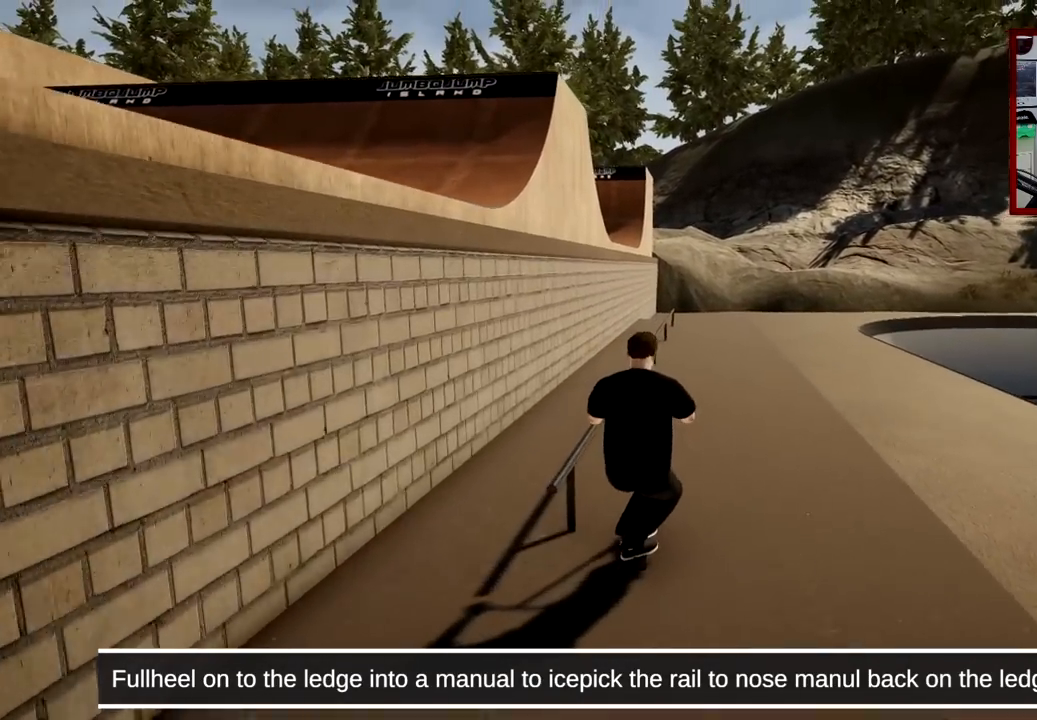
{"buttons": [], "left_stick": "center", "right_stick": "down", "events": [[317, "left_stick", "left"], [467, "left_stick", "center"]]}
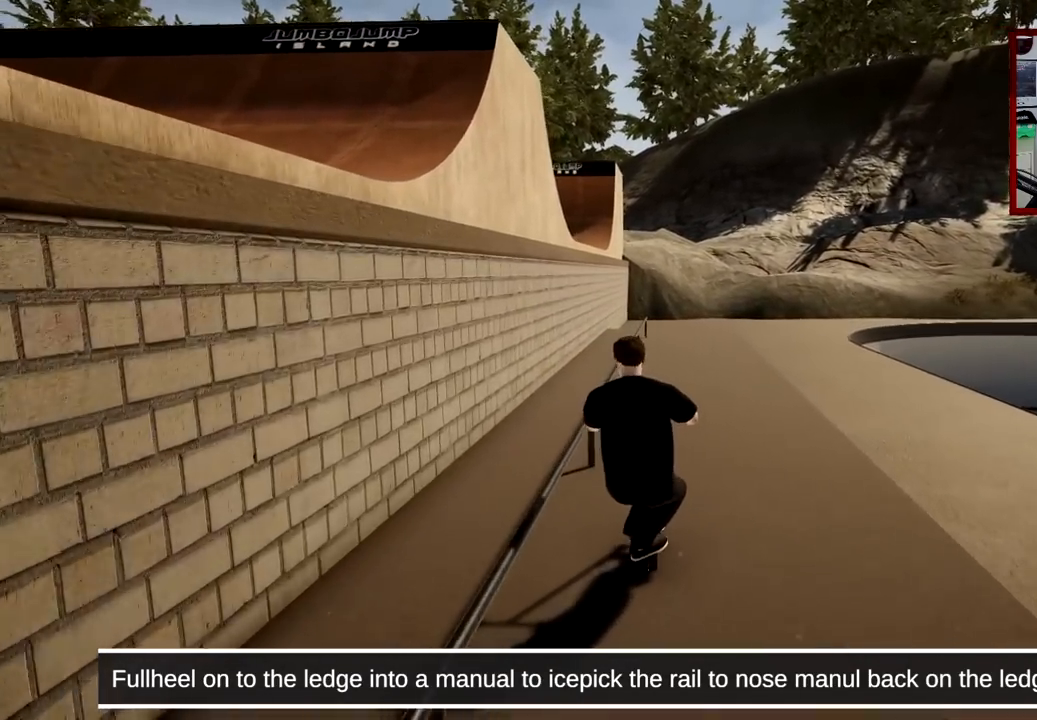
{"buttons": [], "left_stick": "center", "right_stick": "down", "events": [[216, "right_stick", "up"], [267, "right_stick", "center"], [467, "right_stick", "down"]]}
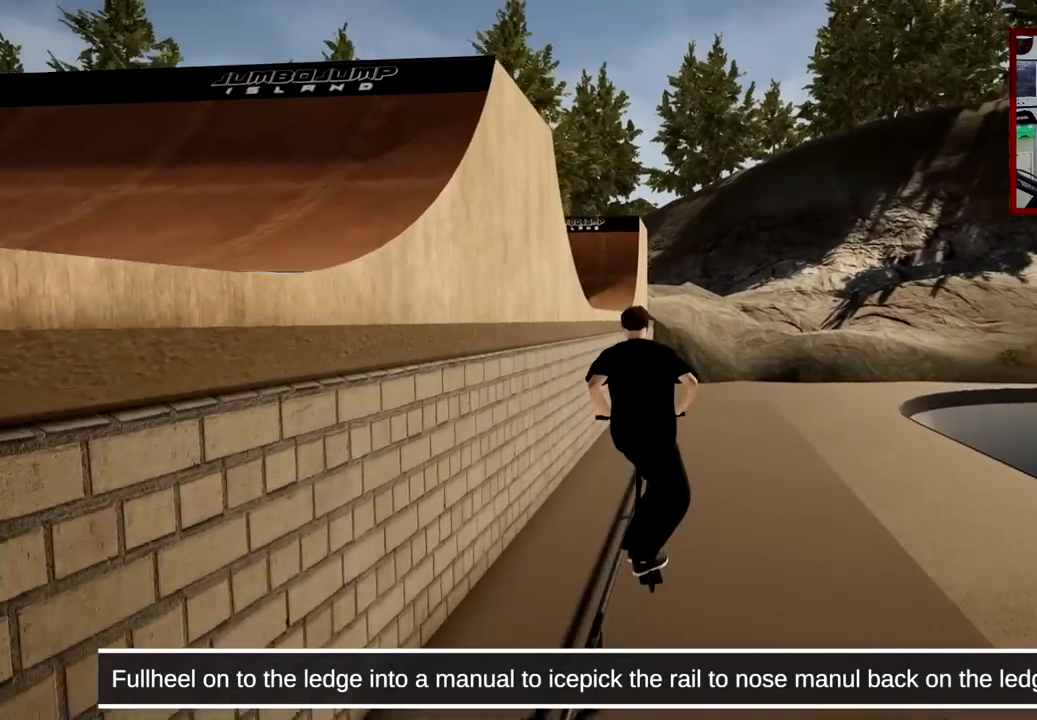
{"buttons": [], "left_stick": "center", "right_stick": "down", "events": []}
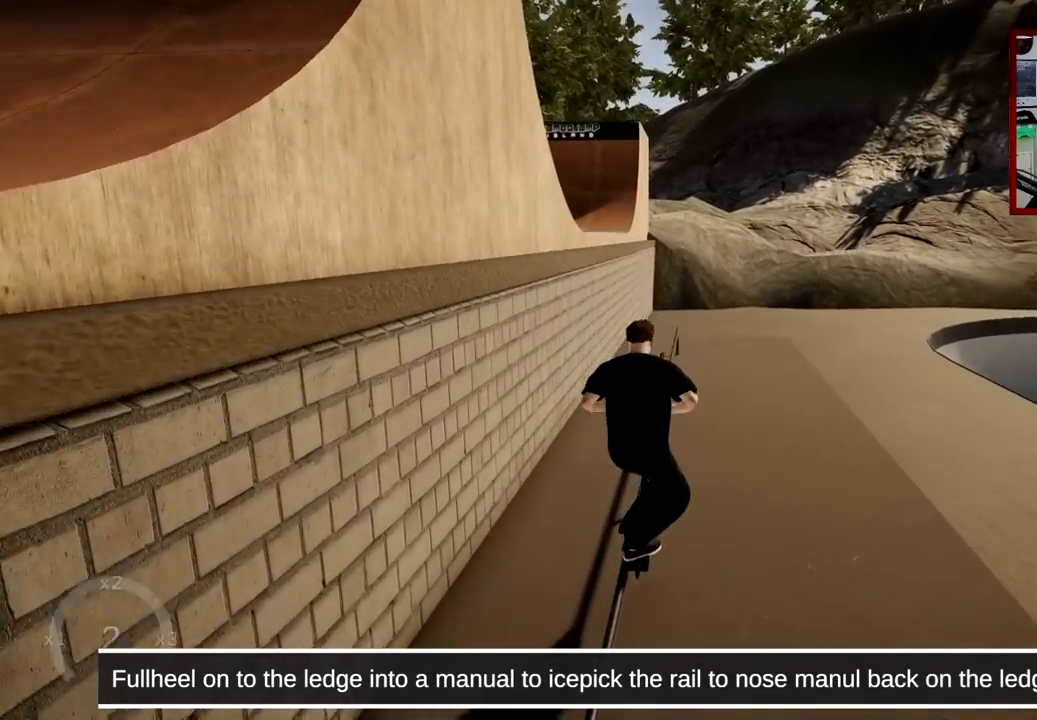
{"buttons": [], "left_stick": "center", "right_stick": "down", "events": []}
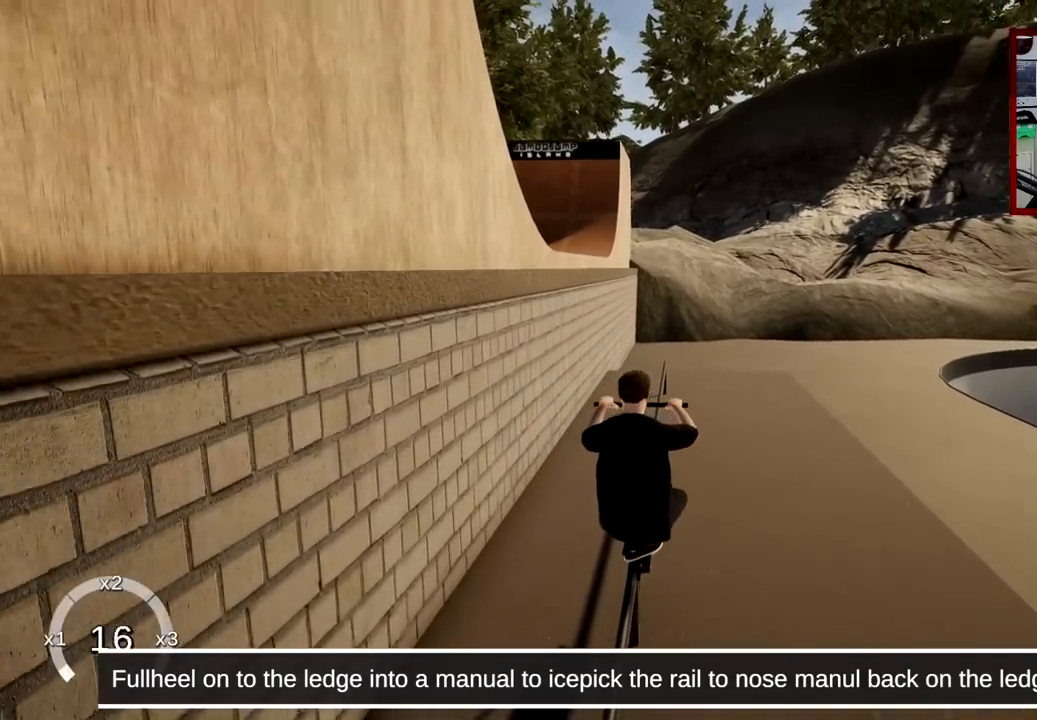
{"buttons": [], "left_stick": "center", "right_stick": "center", "events": [[367, "right_stick", "up-right"], [417, "right_stick", "center"]]}
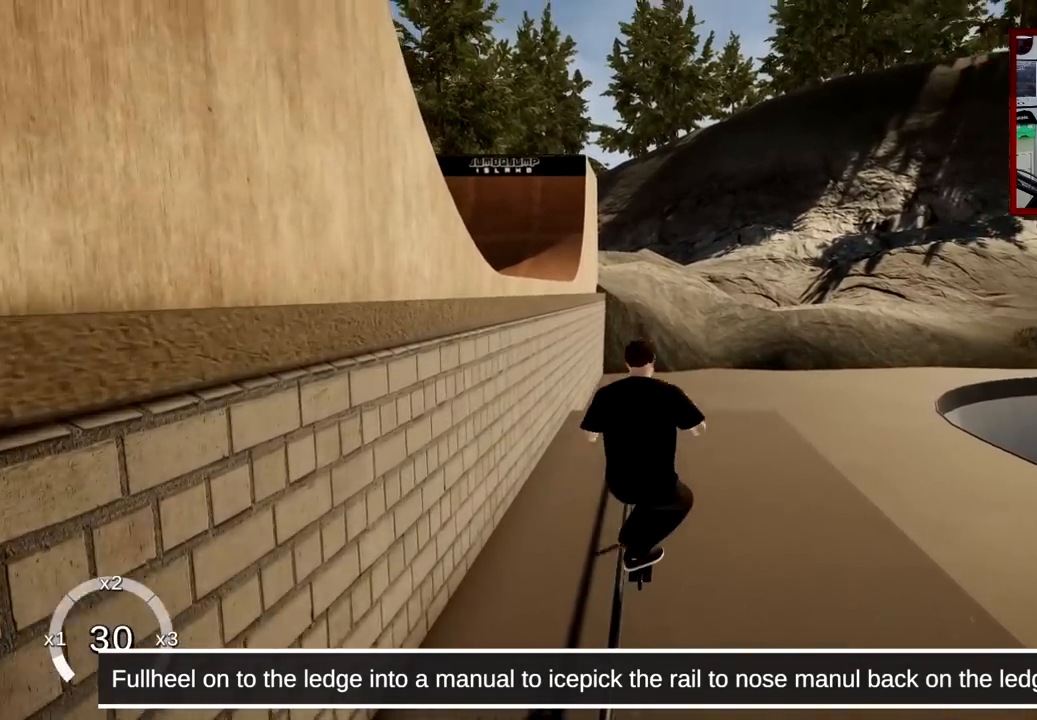
{"buttons": [], "left_stick": "center", "right_stick": "up", "events": [[283, "right_stick", "up"]]}
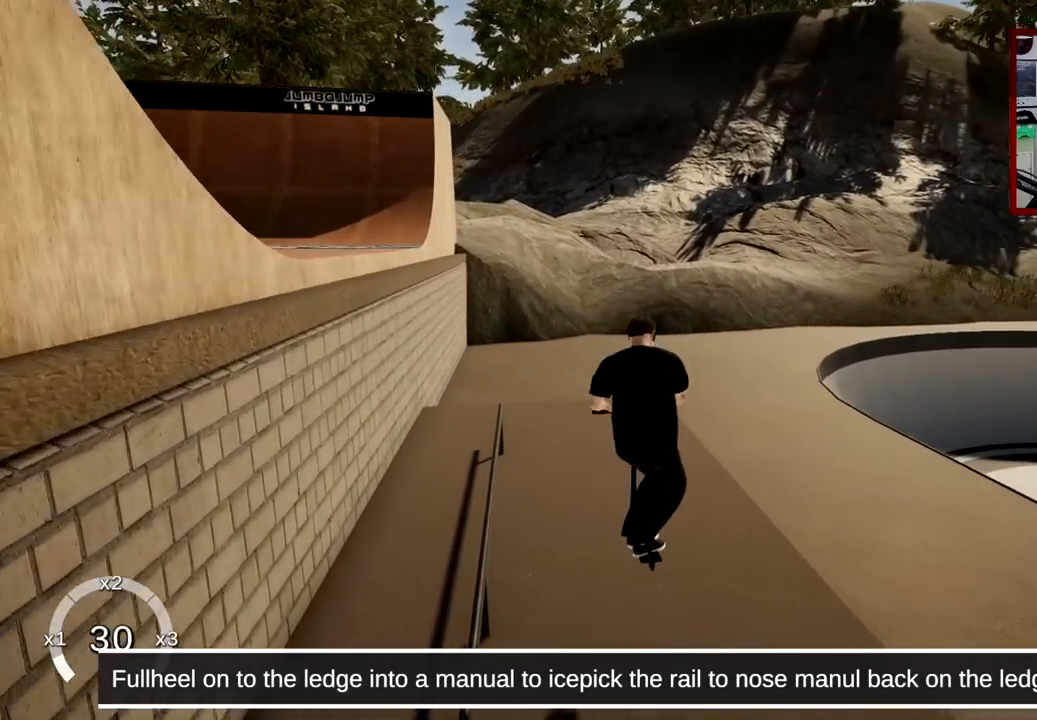
{"buttons": [], "left_stick": "center", "right_stick": "up", "events": []}
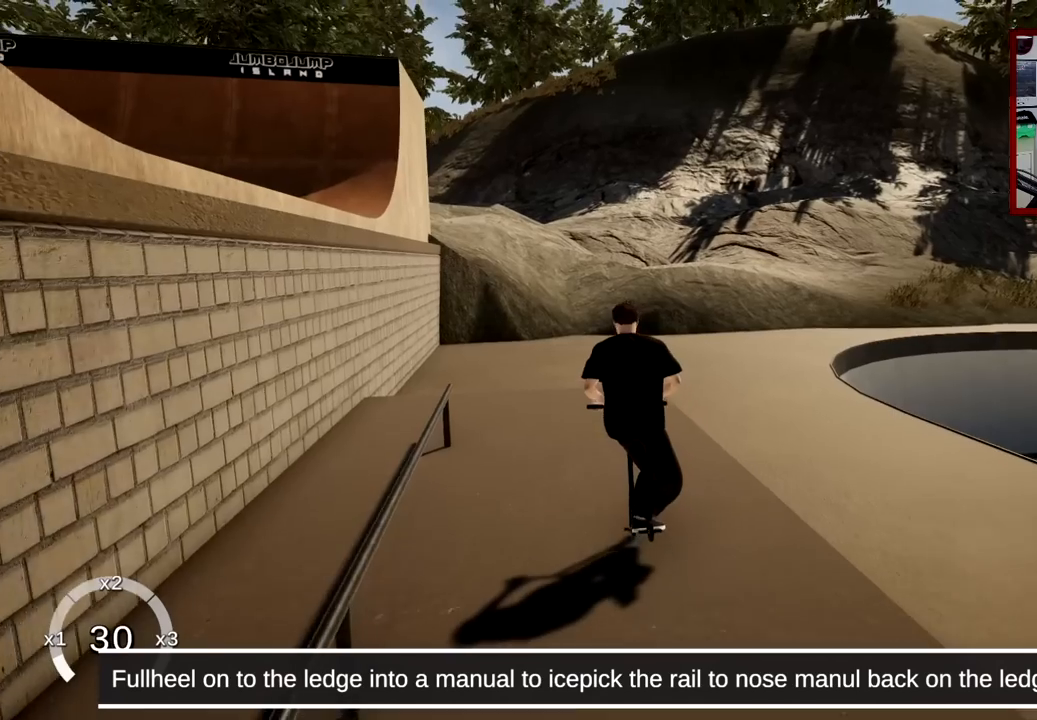
{"buttons": [], "left_stick": "center", "right_stick": "up", "events": []}
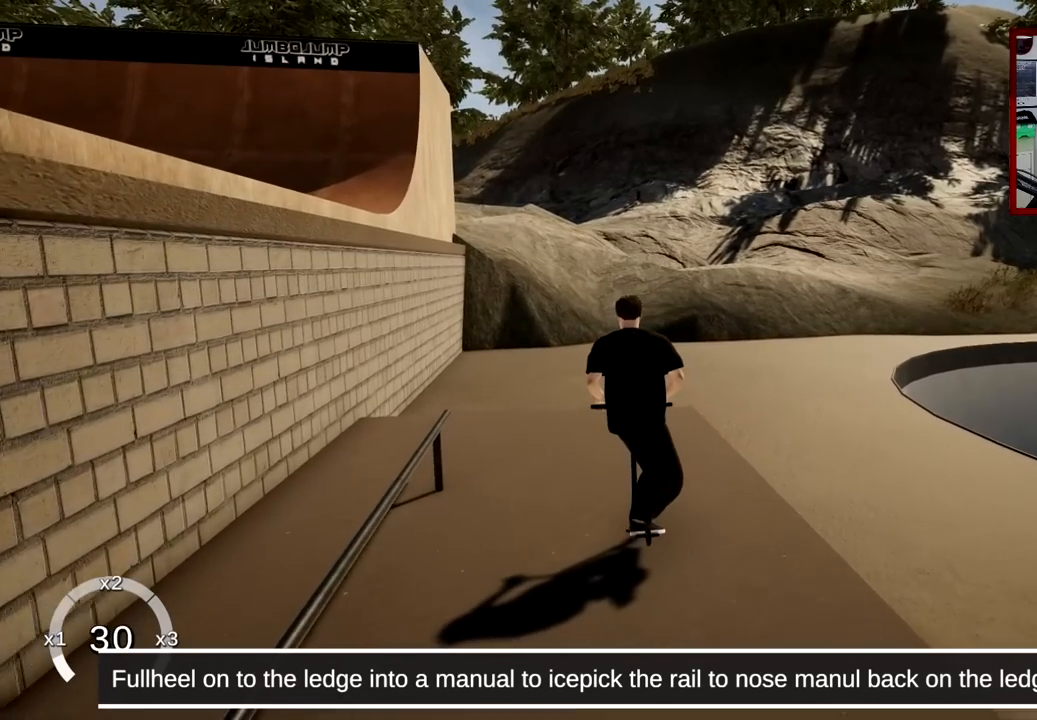
{"buttons": [], "left_stick": "center", "right_stick": "up", "events": []}